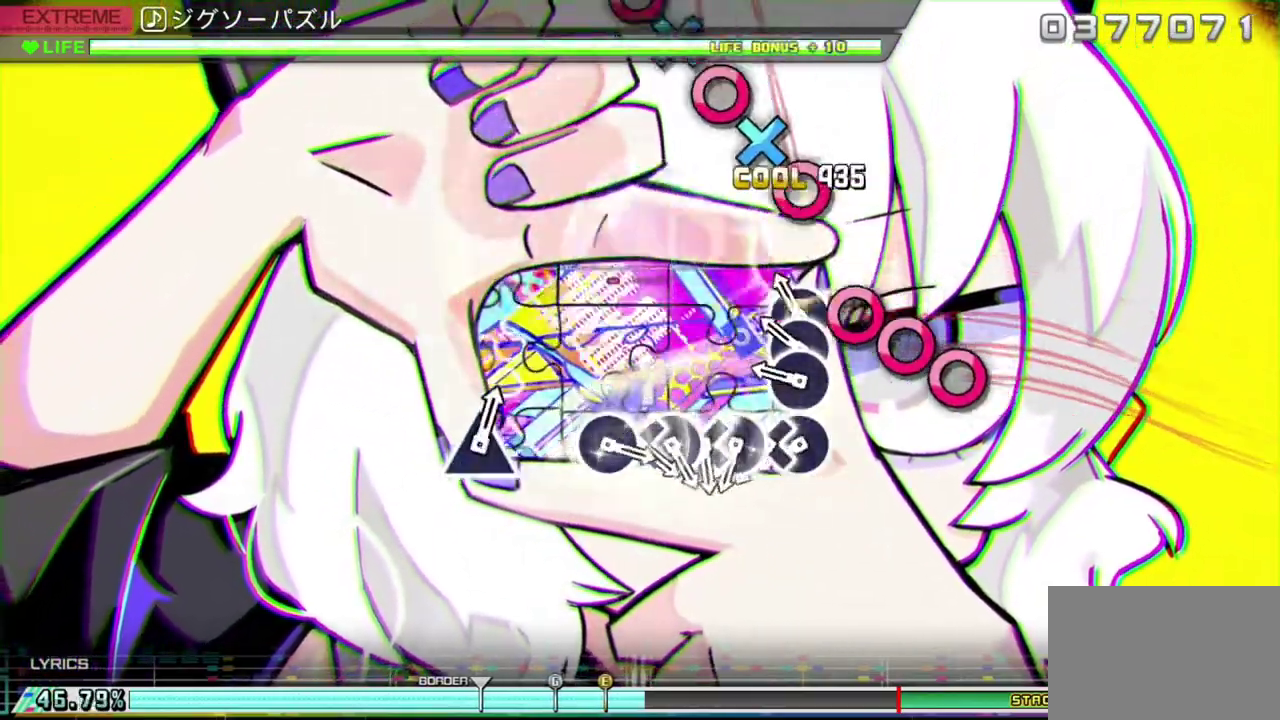
Gameplay with a controller (PlayStation layout); each line is a JSON object with the inputs held at the frame after it (dt_ms = milliseconds from this image to that frame). "events" lists button and stick changes between this image and that frame as [ms after this image, input, new state], when the widget could be followed in between. Not read: R2 TOUCHPAD.
{"dt_ms": 500, "buttons": ["DPAD_DOWN"], "left_stick": "center", "right_stick": "center", "events": [[17, "CIRCLE", "up"], [33, "DPAD_RIGHT", "down"], [100, "DPAD_RIGHT", "up"], [117, "CIRCLE", "down"], [217, "CIRCLE", "up"], [217, "DPAD_RIGHT", "down"], [300, "DPAD_RIGHT", "up"], [400, "CIRCLE", "down"], [467, "CIRCLE", "up"], [500, "DPAD_DOWN", "down"]]}
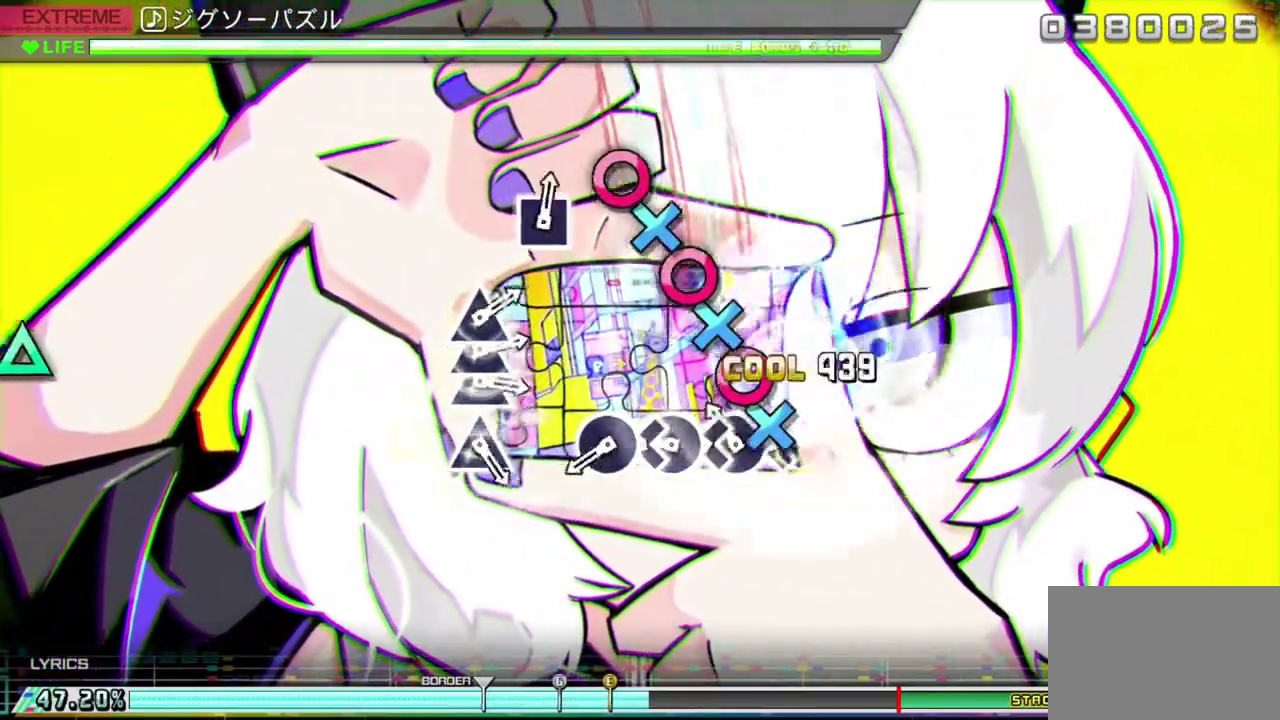
{"dt_ms": 500, "buttons": ["CIRCLE"], "left_stick": "center", "right_stick": "center", "events": [[50, "DPAD_DOWN", "up"], [83, "CIRCLE", "down"], [150, "CIRCLE", "up"], [167, "DPAD_DOWN", "down"], [233, "CIRCLE", "down"], [233, "DPAD_DOWN", "up"], [333, "CIRCLE", "up"], [333, "DPAD_DOWN", "down"], [417, "DPAD_DOWN", "up"], [433, "CIRCLE", "down"]]}
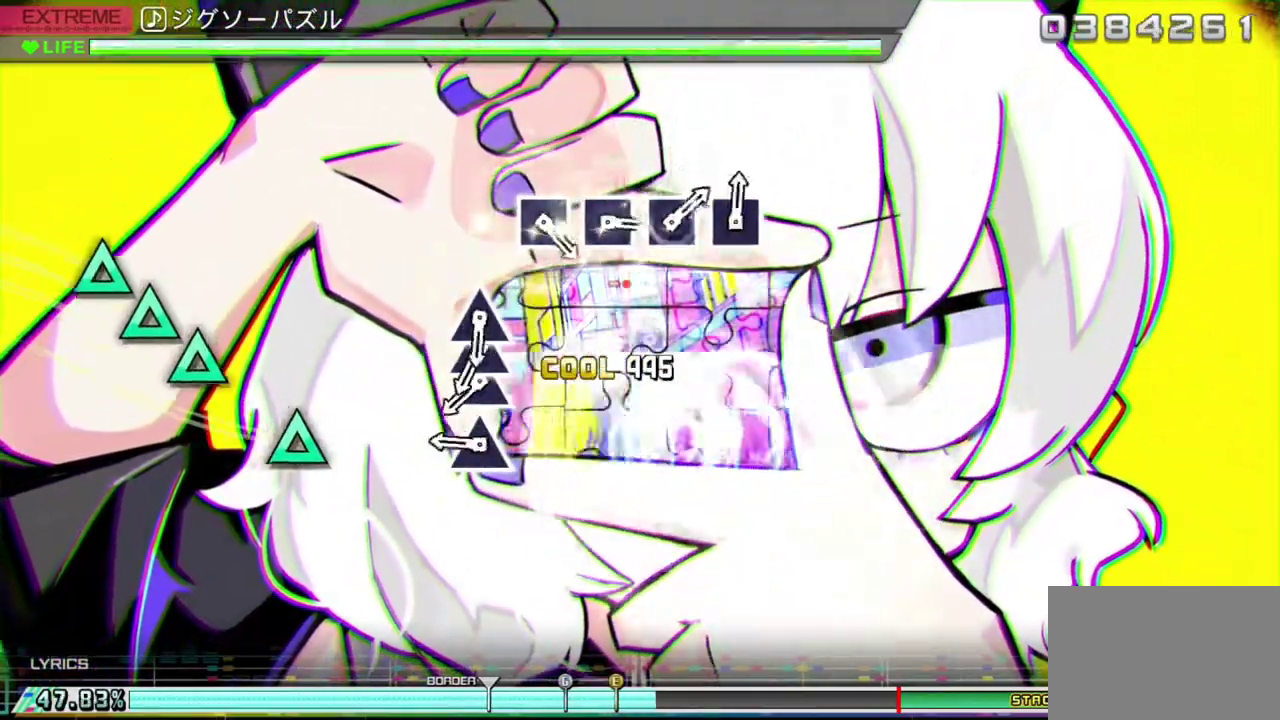
{"dt_ms": 500, "buttons": [], "left_stick": "center", "right_stick": "center", "events": [[33, "CIRCLE", "up"], [267, "TRIANGLE", "down"], [433, "DPAD_UP", "down"], [433, "TRIANGLE", "up"], [500, "DPAD_UP", "up"]]}
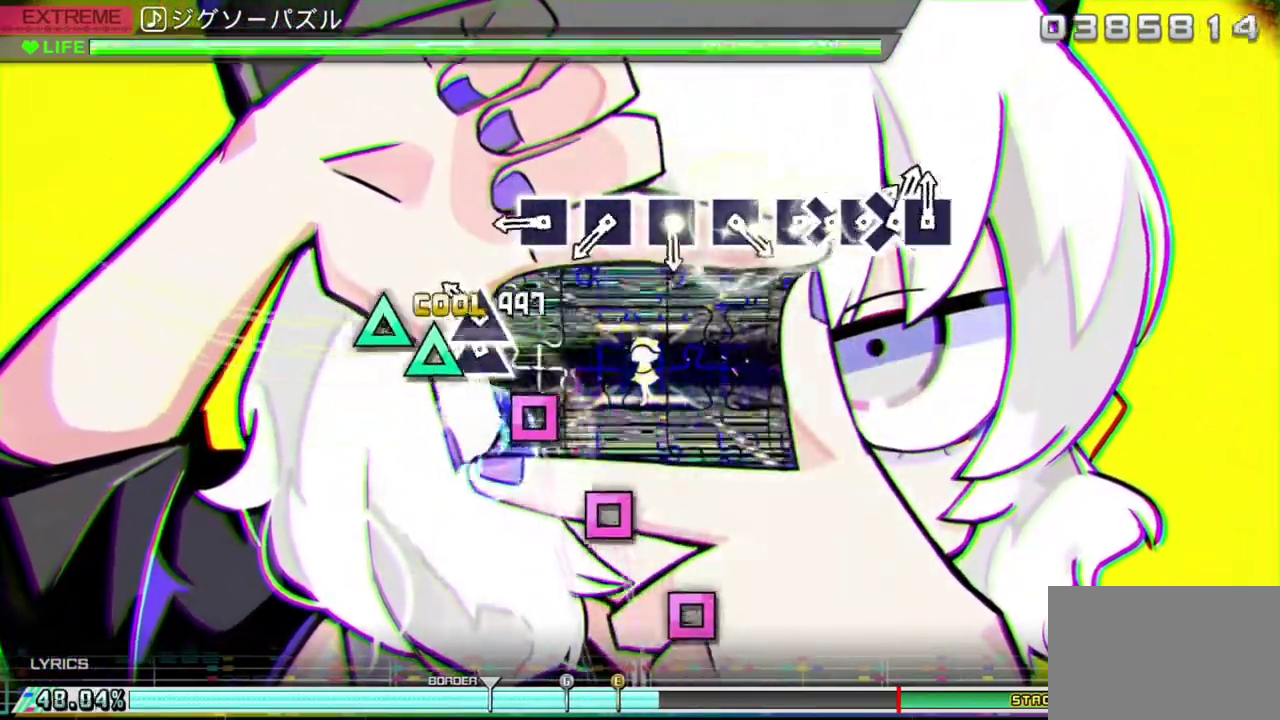
{"dt_ms": 500, "buttons": ["SQUARE"], "left_stick": "center", "right_stick": "center", "events": [[17, "TRIANGLE", "down"], [117, "DPAD_UP", "down"], [133, "TRIANGLE", "up"], [183, "DPAD_UP", "up"], [300, "SQUARE", "down"], [383, "SQUARE", "up"], [467, "SQUARE", "down"]]}
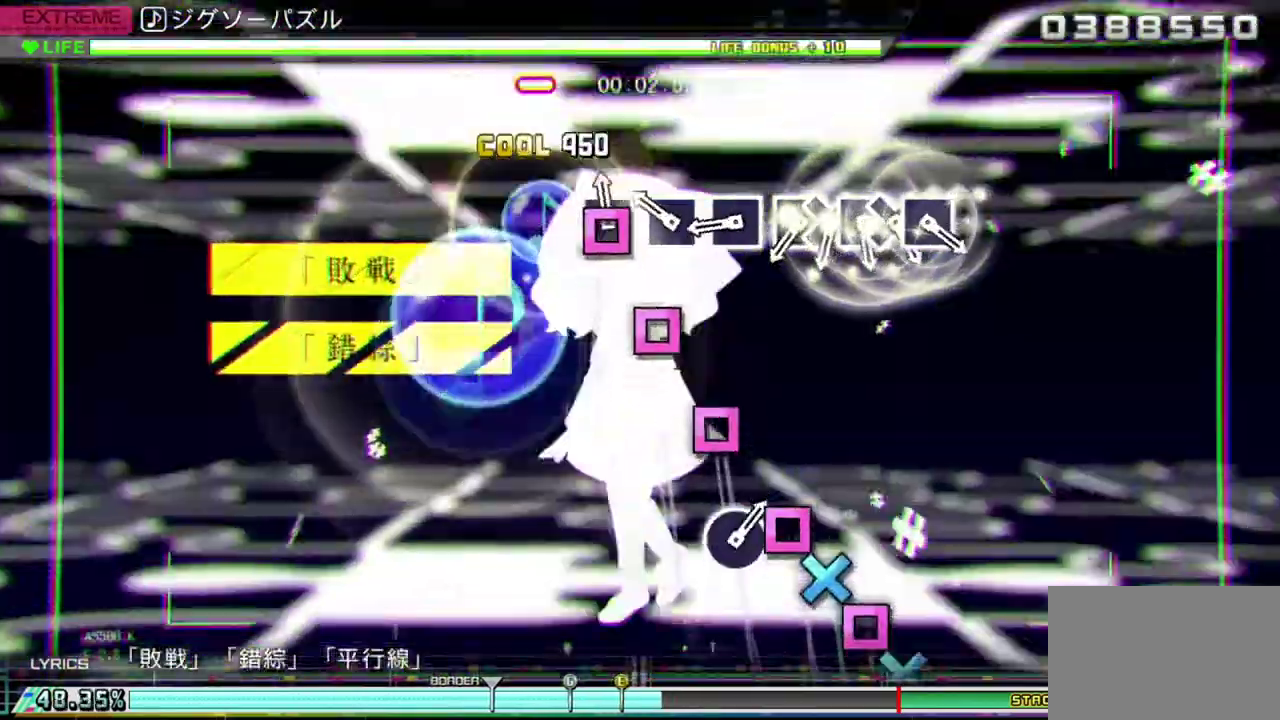
{"dt_ms": 500, "buttons": ["SQUARE"], "left_stick": "center", "right_stick": "center", "events": [[33, "SQUARE", "up"], [133, "SQUARE", "down"], [200, "SQUARE", "up"], [317, "SQUARE", "down"], [383, "SQUARE", "up"], [483, "SQUARE", "down"]]}
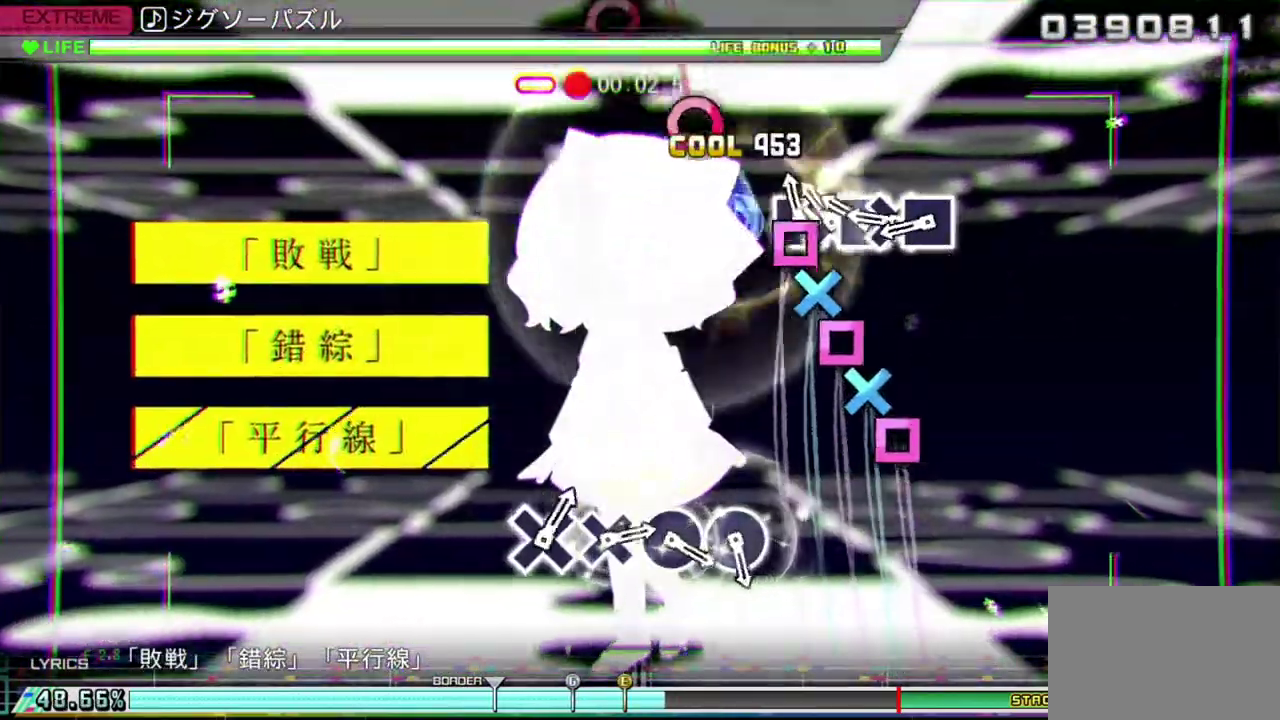
{"dt_ms": 500, "buttons": [], "left_stick": "center", "right_stick": "center", "events": [[67, "SQUARE", "up"], [83, "DPAD_DOWN", "down"], [150, "DPAD_DOWN", "up"], [150, "SQUARE", "down"], [233, "SQUARE", "up"], [250, "DPAD_DOWN", "down"], [317, "DPAD_DOWN", "up"], [317, "SQUARE", "down"], [417, "SQUARE", "up"]]}
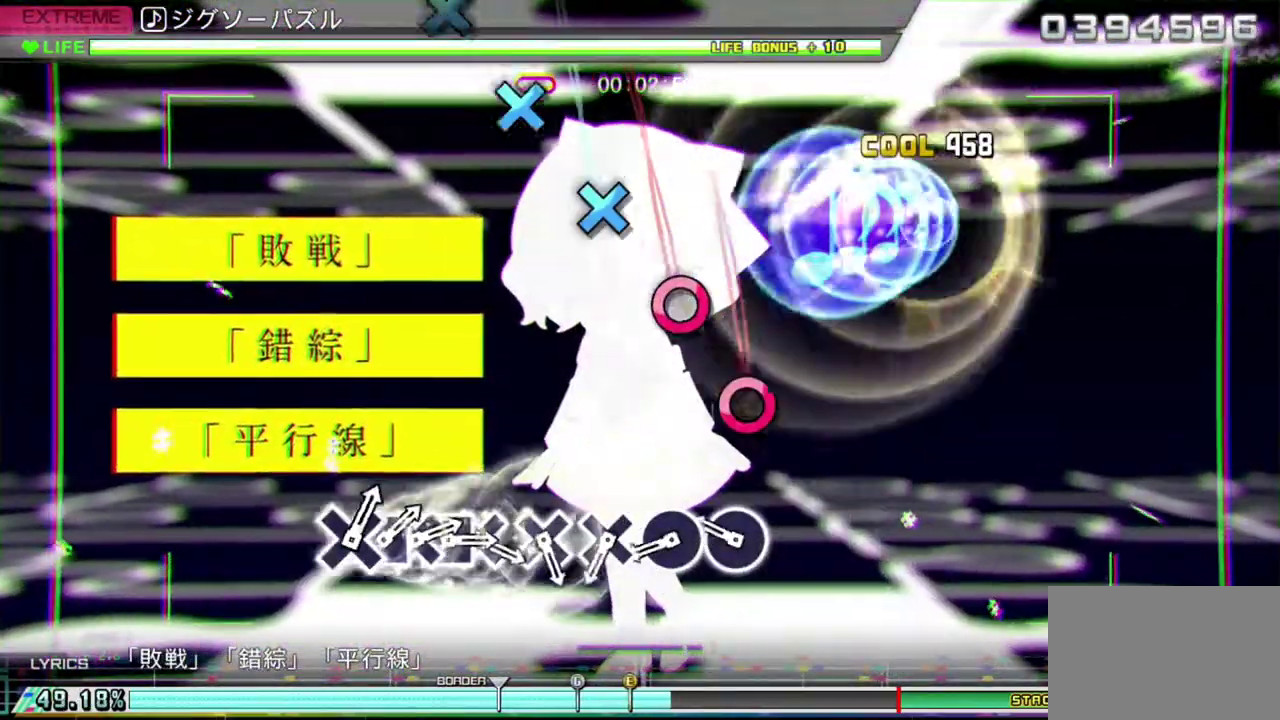
{"dt_ms": 500, "buttons": [], "left_stick": "center", "right_stick": "center", "events": [[167, "CIRCLE", "down"], [250, "CIRCLE", "up"], [350, "CIRCLE", "down"], [433, "CIRCLE", "up"]]}
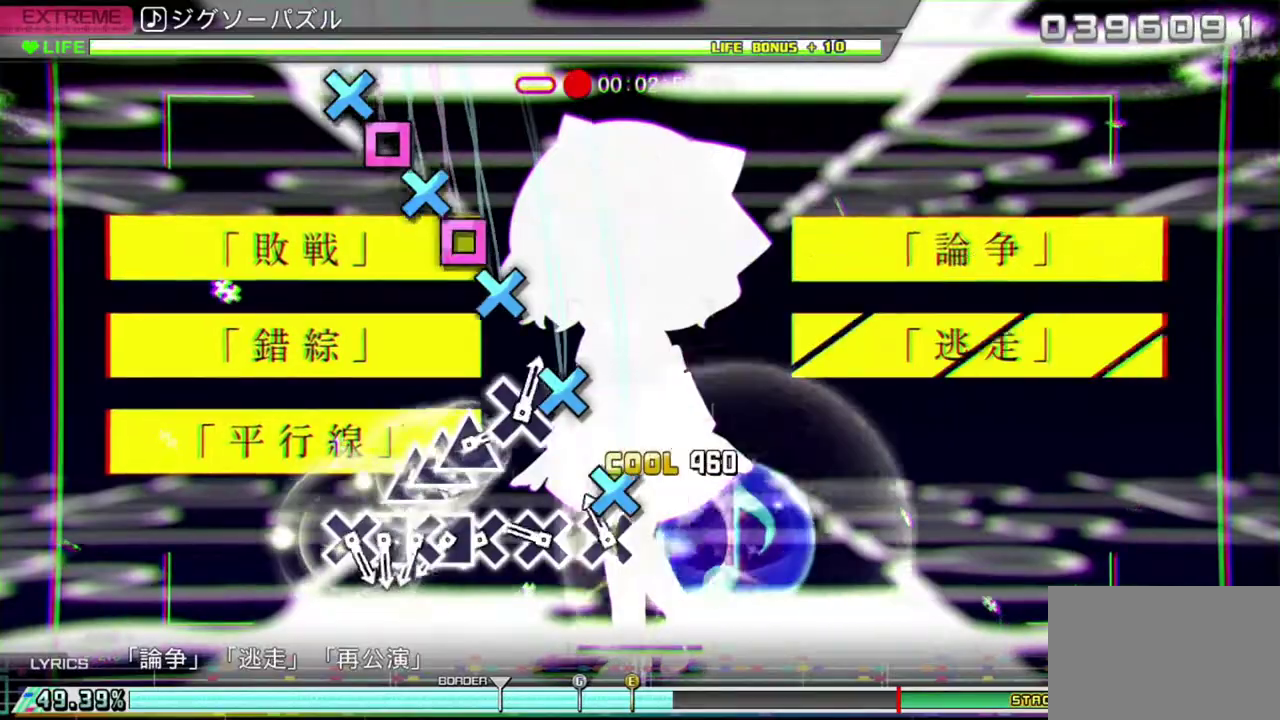
{"dt_ms": 500, "buttons": ["DPAD_LEFT"], "left_stick": "center", "right_stick": "center", "events": [[33, "CROSS", "down"], [100, "CROSS", "up"], [200, "CROSS", "down"], [267, "CROSS", "up"], [383, "CROSS", "down"], [450, "CROSS", "up"], [483, "DPAD_LEFT", "down"]]}
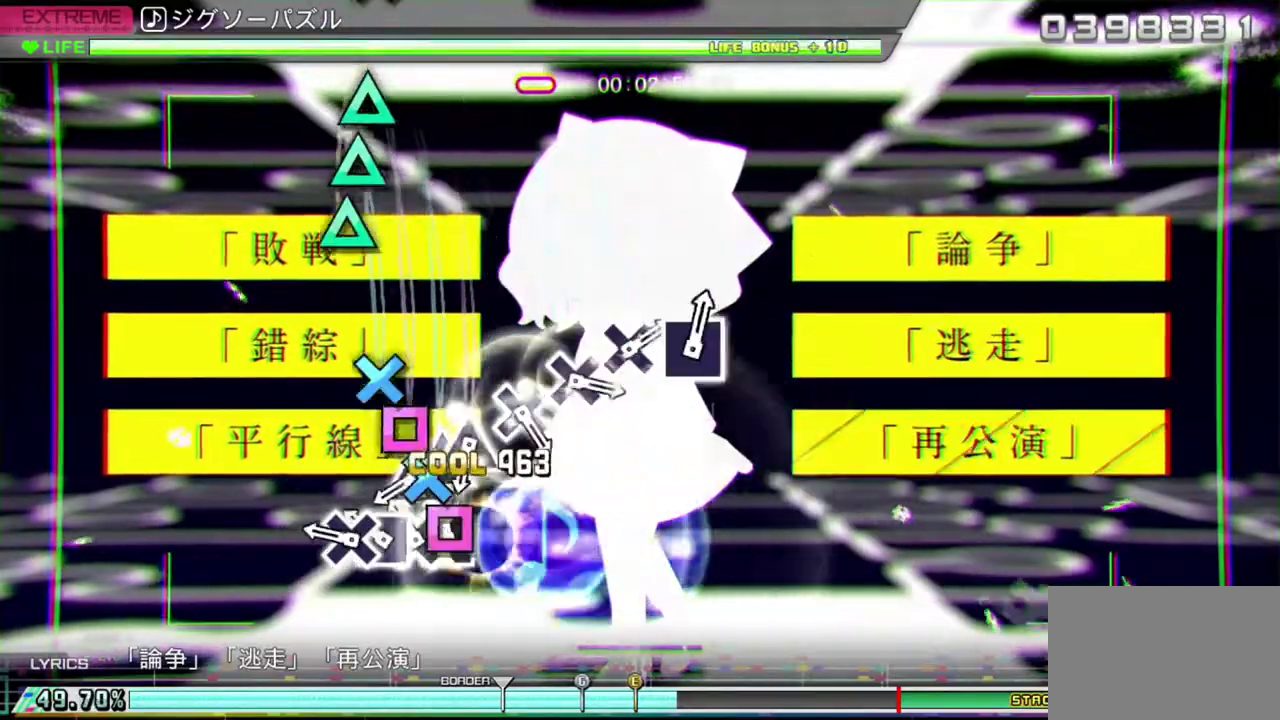
{"dt_ms": 500, "buttons": ["DPAD_UP"], "left_stick": "center", "right_stick": "center", "events": [[33, "DPAD_LEFT", "up"], [50, "CROSS", "down"], [133, "CROSS", "up"], [133, "DPAD_LEFT", "down"], [217, "DPAD_LEFT", "up"], [233, "CROSS", "down"], [300, "CROSS", "up"], [417, "TRIANGLE", "down"], [500, "DPAD_UP", "down"], [500, "TRIANGLE", "up"]]}
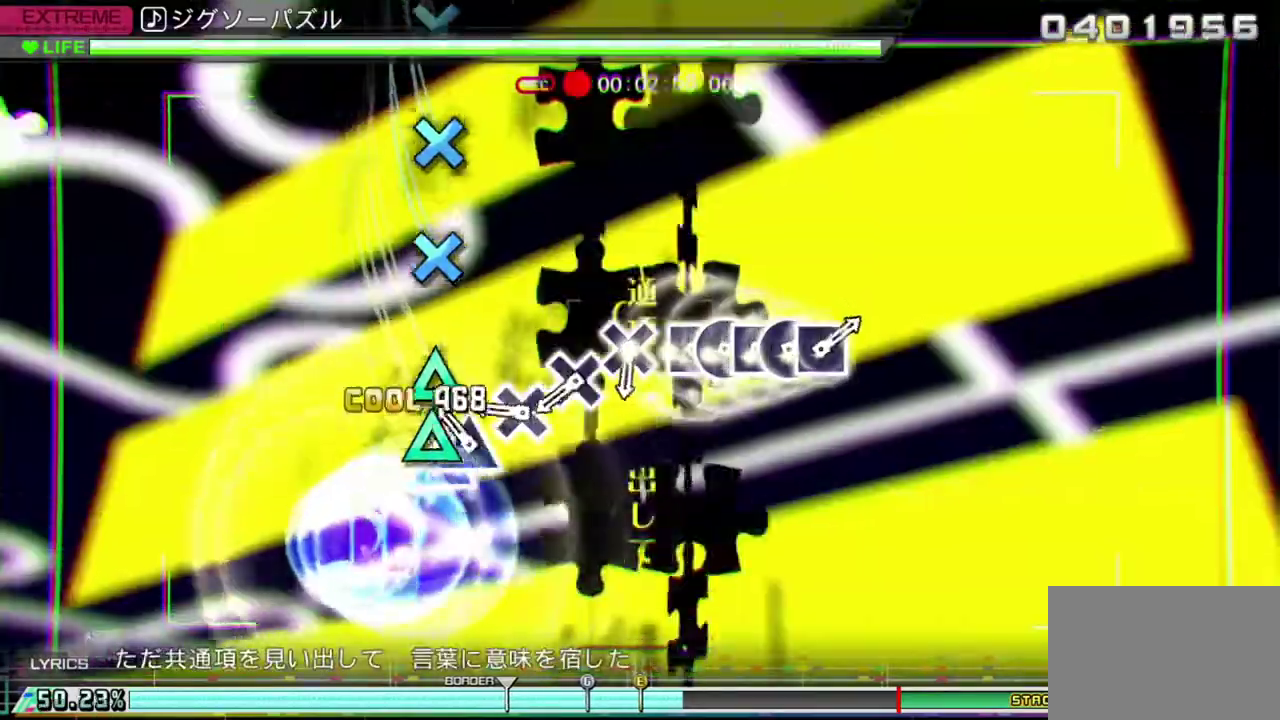
{"dt_ms": 500, "buttons": [], "left_stick": "center", "right_stick": "center", "events": [[83, "TRIANGLE", "down"], [100, "DPAD_UP", "up"], [200, "TRIANGLE", "up"], [250, "DPAD_DOWN", "down"], [333, "DPAD_DOWN", "up"], [433, "DPAD_DOWN", "down"], [483, "DPAD_DOWN", "up"]]}
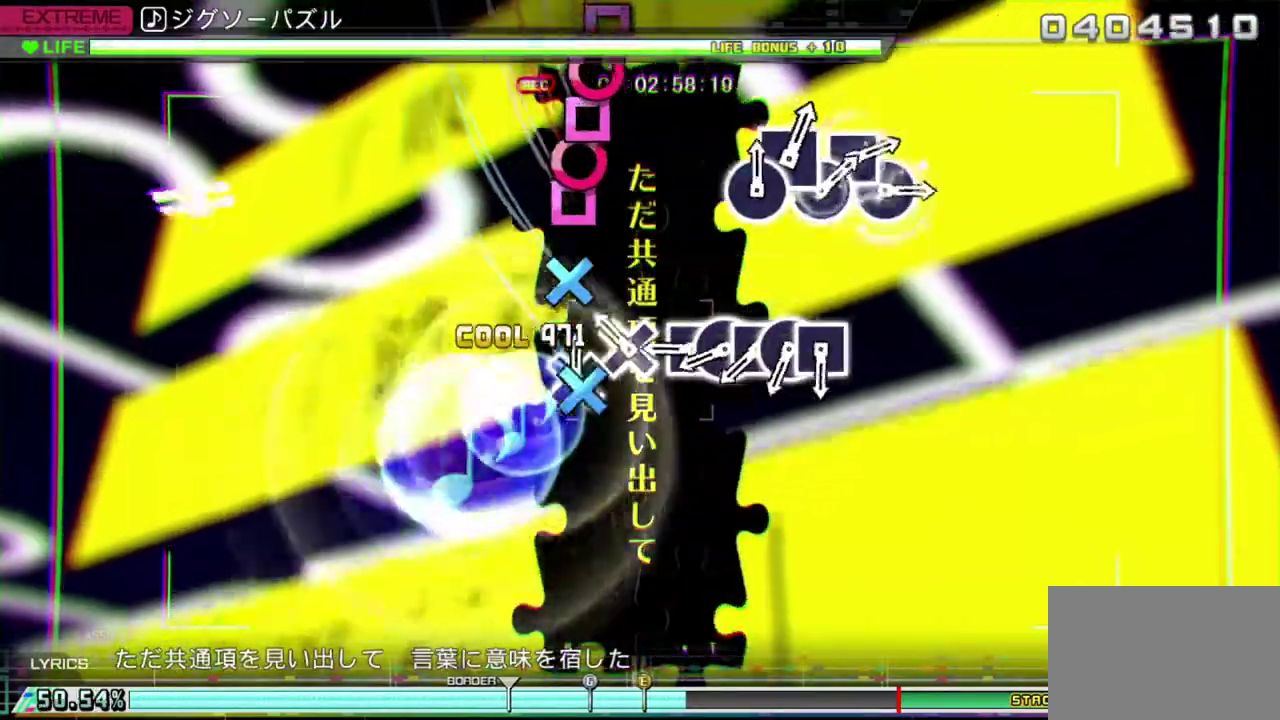
{"dt_ms": 500, "buttons": ["DPAD_LEFT"], "left_stick": "center", "right_stick": "center", "events": [[100, "DPAD_DOWN", "down"], [167, "DPAD_DOWN", "up"], [283, "DPAD_LEFT", "down"], [367, "DPAD_LEFT", "up"], [383, "CIRCLE", "down"], [450, "DPAD_LEFT", "down"], [467, "CIRCLE", "up"]]}
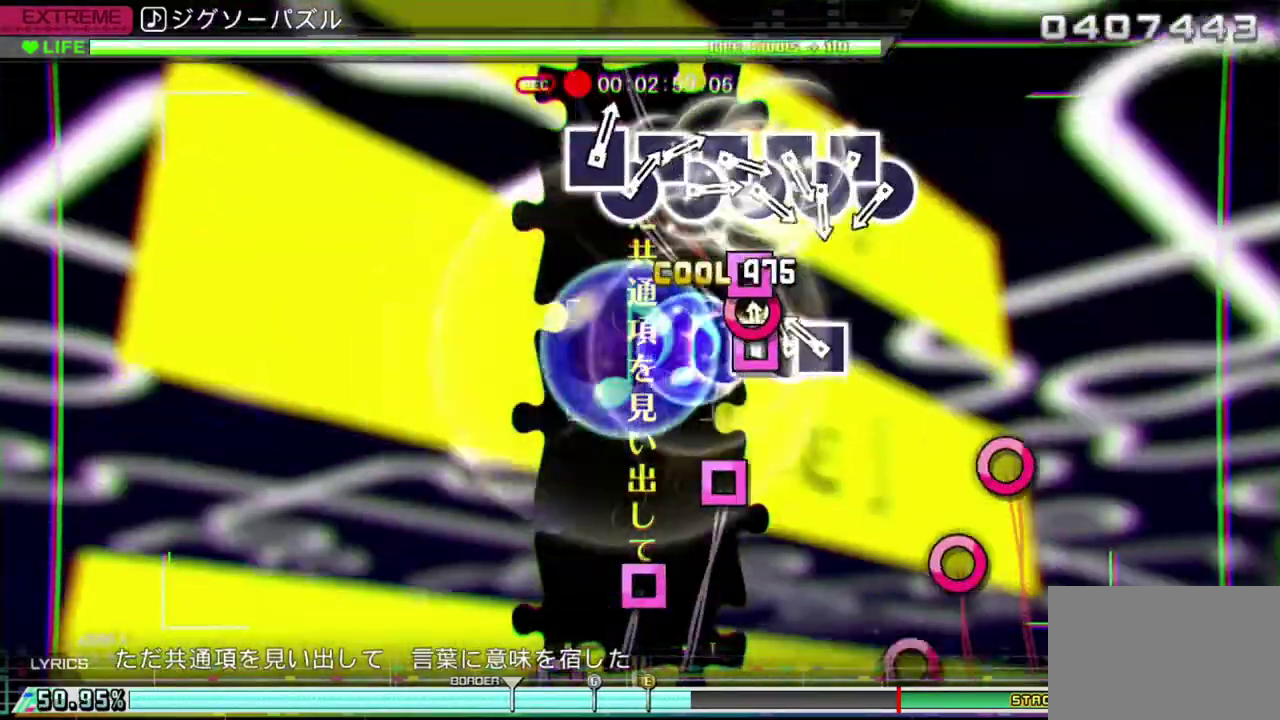
{"dt_ms": 500, "buttons": ["CIRCLE"], "left_stick": "center", "right_stick": "center", "events": [[33, "DPAD_LEFT", "up"], [50, "CIRCLE", "down"], [133, "DPAD_LEFT", "down"], [150, "CIRCLE", "up"], [217, "DPAD_LEFT", "up"], [483, "CIRCLE", "down"]]}
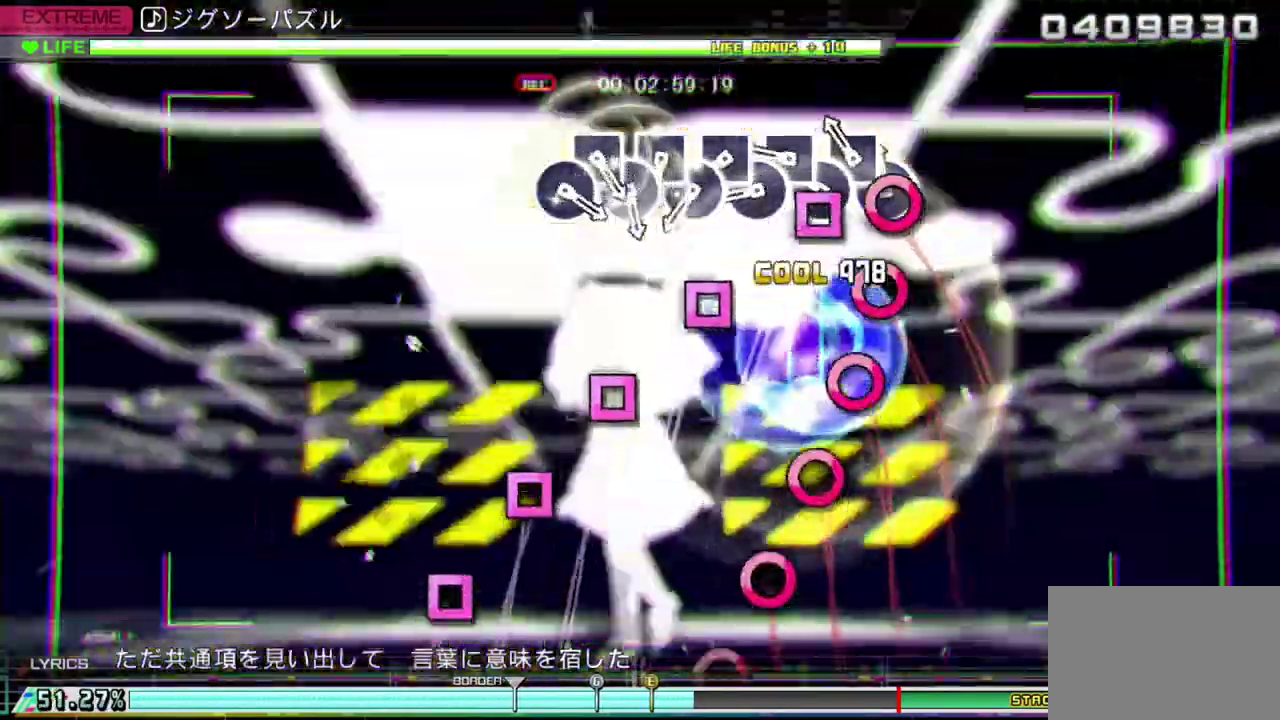
{"dt_ms": 500, "buttons": [], "left_stick": "center", "right_stick": "center", "events": [[67, "DPAD_LEFT", "down"], [83, "CIRCLE", "up"], [150, "DPAD_LEFT", "up"], [167, "CIRCLE", "down"], [250, "CIRCLE", "up"], [250, "DPAD_LEFT", "down"], [317, "DPAD_LEFT", "up"], [333, "CIRCLE", "down"], [417, "CIRCLE", "up"], [417, "DPAD_LEFT", "down"], [483, "DPAD_LEFT", "up"]]}
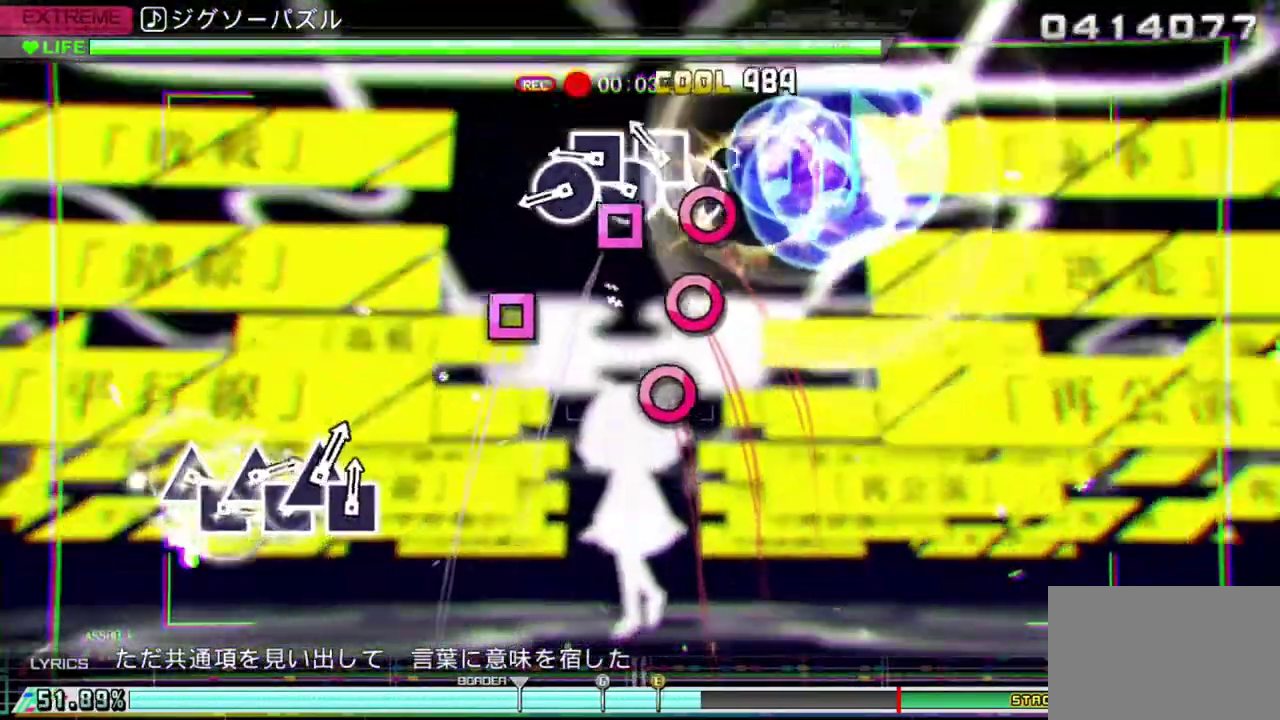
{"dt_ms": 500, "buttons": [], "left_stick": "center", "right_stick": "center", "events": [[17, "CIRCLE", "down"], [83, "CIRCLE", "up"], [83, "DPAD_LEFT", "down"], [150, "DPAD_LEFT", "up"], [167, "CIRCLE", "down"], [250, "CIRCLE", "up"], [250, "DPAD_LEFT", "down"], [333, "DPAD_LEFT", "up"], [350, "CIRCLE", "down"], [450, "CIRCLE", "up"]]}
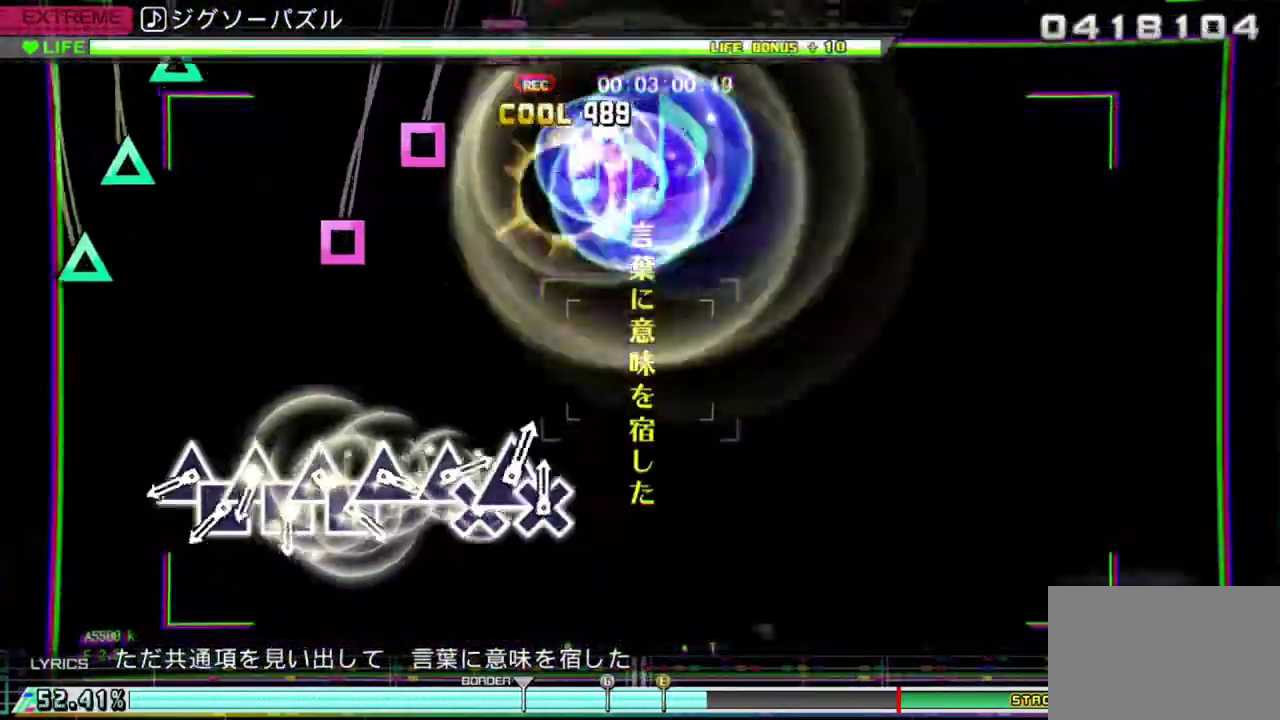
{"dt_ms": 500, "buttons": [], "left_stick": "center", "right_stick": "center", "events": [[350, "TRIANGLE", "down"], [450, "DPAD_LEFT", "down"], [450, "TRIANGLE", "up"], [500, "DPAD_LEFT", "up"]]}
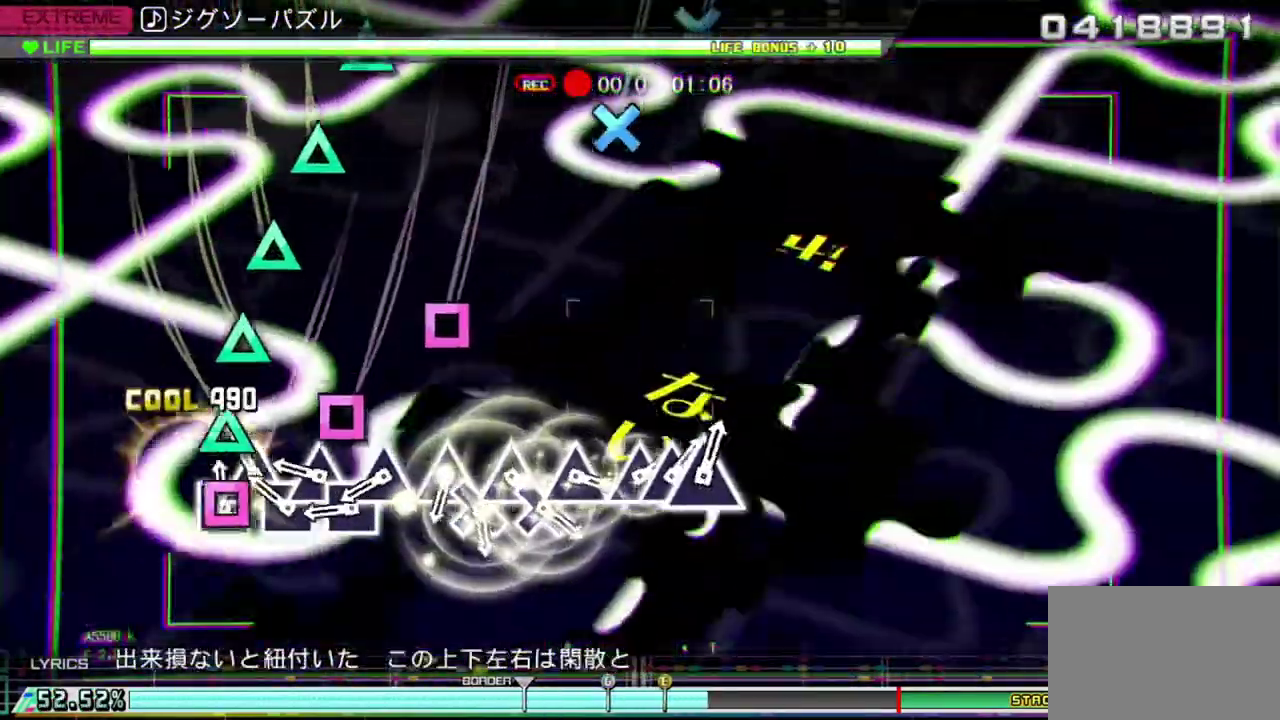
{"dt_ms": 500, "buttons": [], "left_stick": "center", "right_stick": "center", "events": [[33, "TRIANGLE", "down"], [117, "DPAD_LEFT", "down"], [117, "TRIANGLE", "up"], [183, "DPAD_LEFT", "up"], [200, "TRIANGLE", "down"], [283, "DPAD_LEFT", "down"], [283, "TRIANGLE", "up"], [367, "DPAD_LEFT", "up"], [367, "TRIANGLE", "down"], [433, "TRIANGLE", "up"]]}
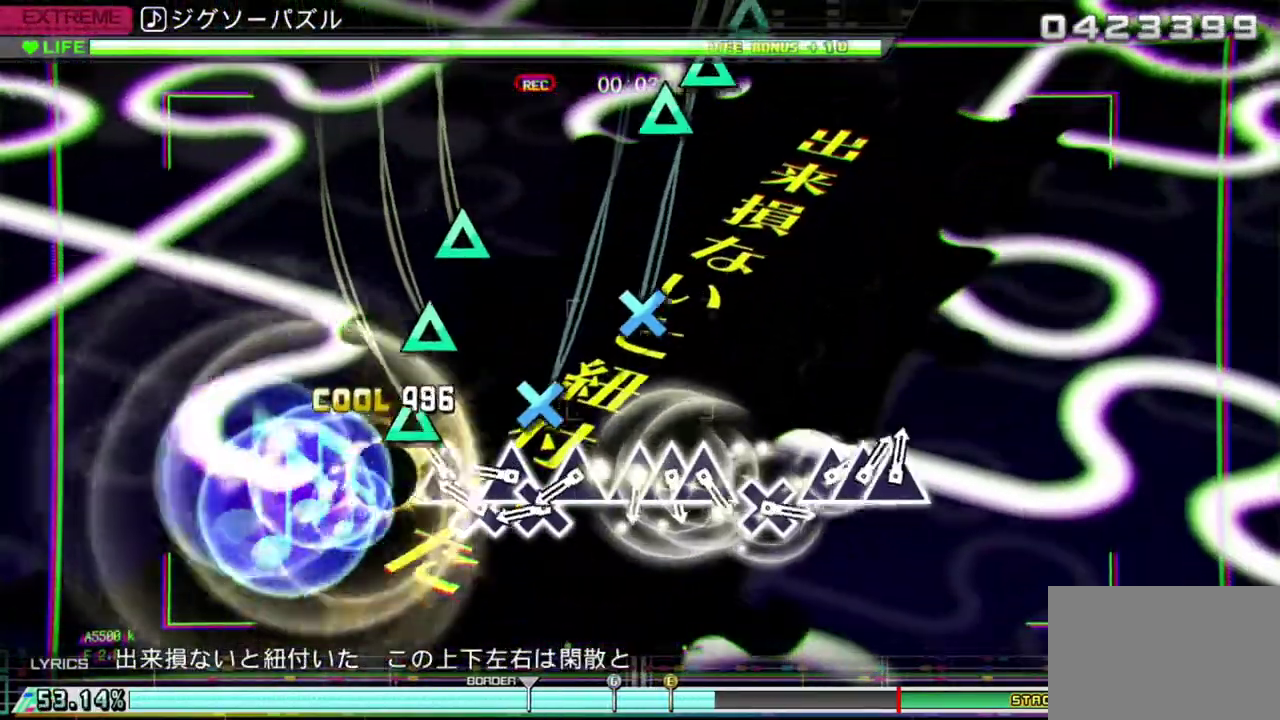
{"dt_ms": 1000, "buttons": ["DPAD_DOWN"], "left_stick": "center", "right_stick": "center"}
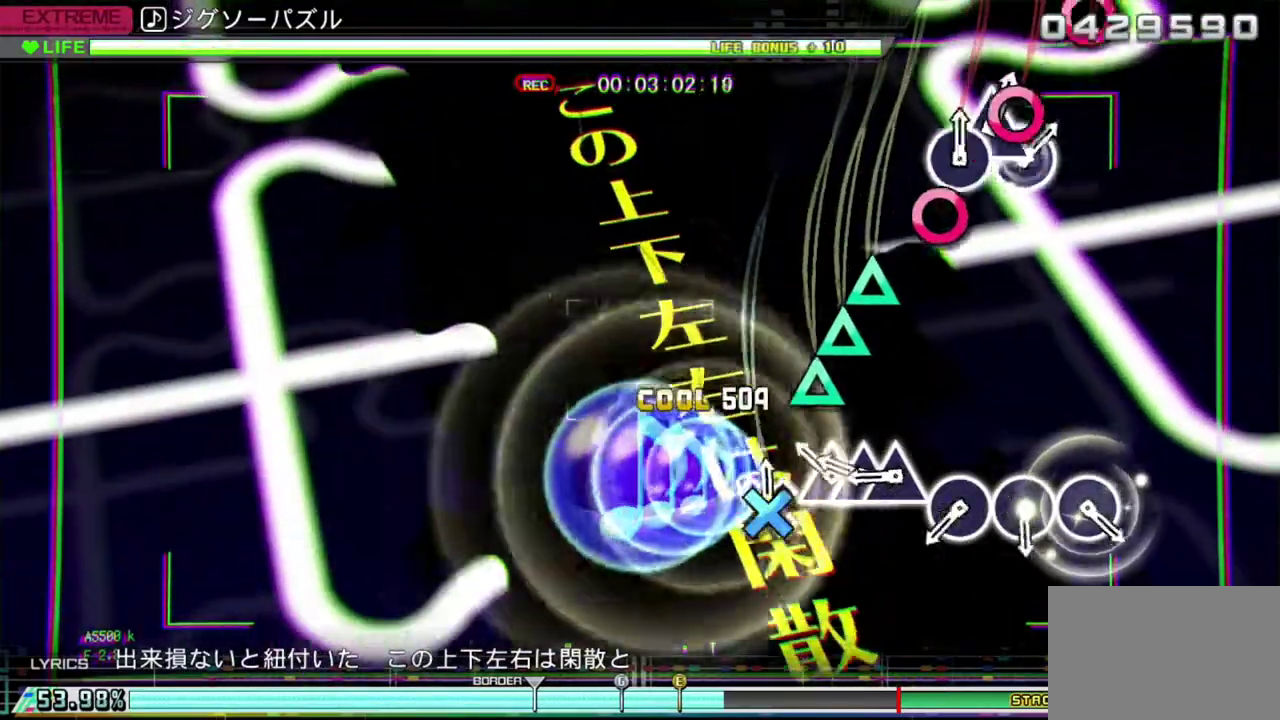
{"dt_ms": 500, "buttons": ["CIRCLE"], "left_stick": "center", "right_stick": "center", "events": [[33, "DPAD_DOWN", "up"], [100, "TRIANGLE", "down"], [183, "TRIANGLE", "up"], [200, "DPAD_UP", "down"], [267, "DPAD_UP", "up"], [283, "TRIANGLE", "down"], [350, "TRIANGLE", "up"], [483, "CIRCLE", "down"]]}
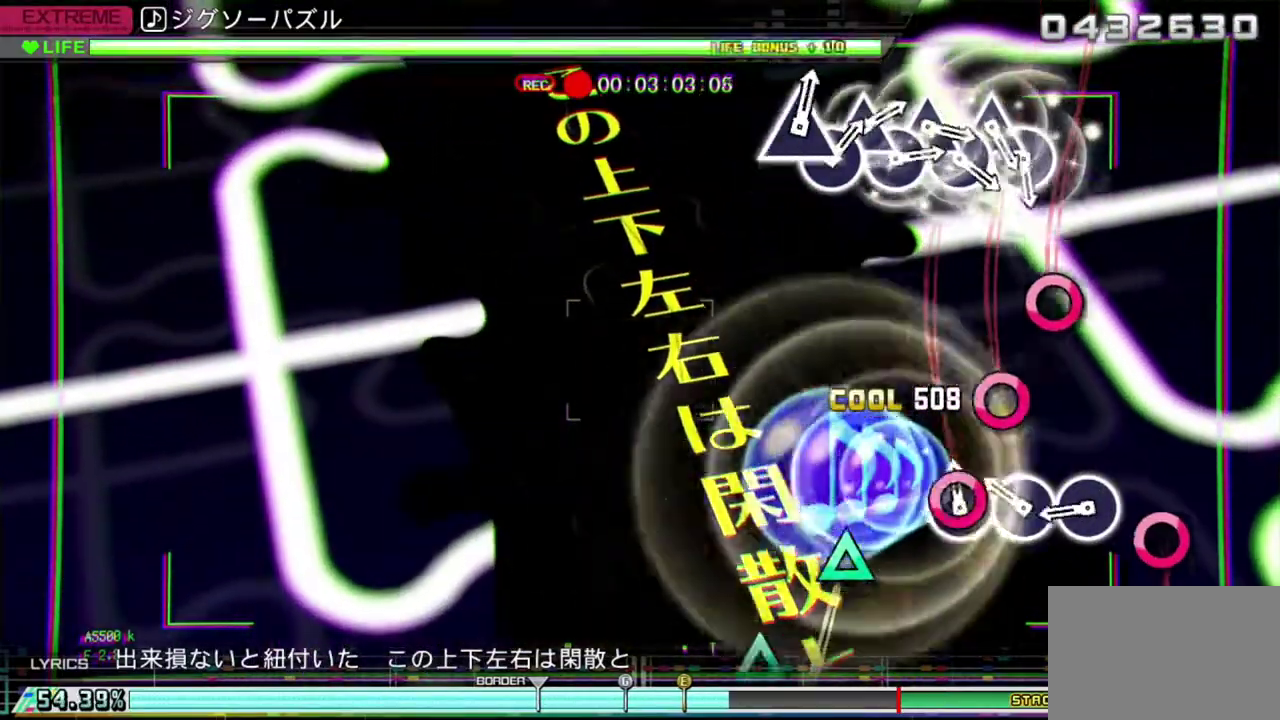
{"dt_ms": 500, "buttons": [], "left_stick": "center", "right_stick": "center", "events": [[50, "CIRCLE", "up"], [150, "CIRCLE", "down"], [233, "CIRCLE", "up"], [333, "CIRCLE", "down"], [417, "CIRCLE", "up"]]}